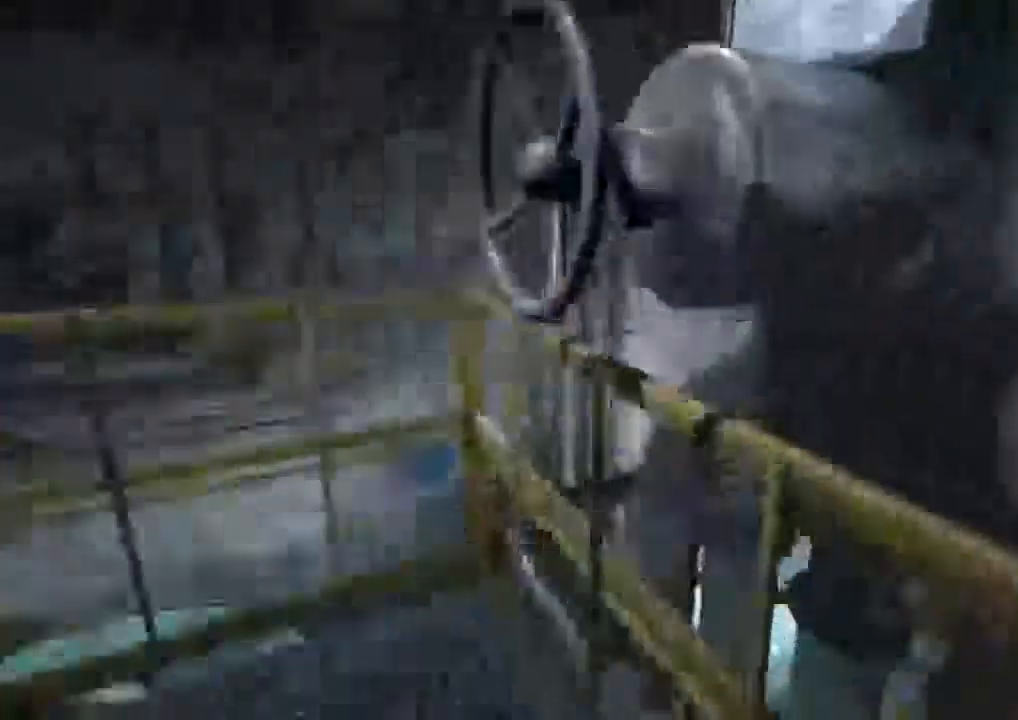
Gameplay with keyboard and mouse; each line is a JSON object with the keys and mouse buttons held at the frame after it. "events" lists presses ("down") and releases ("up") of "1", "2", "3", "4", "5", "a", "alt", "c", "ctrl", "d", "e", "f", "q", "r", "s", "shift", "space", "tab", "v", "w", "x", "z", "mouse_left", "mouse_middle", "mouse_right", "mouse_wheel_up" and "mouse_wheel_down" between this image and that frame as [ms after this image, input, new state], when the widget could be followed in between. "mouse_left", "mouse_middle", "mouse_right", "mouse_wheel_up", "mouse_wheel_down" = the "left", "middle", "right", "wheel_up", "wheel_down" buttons of the "mouse" list. No other keys are recorded. Mouse movement is not recorded.
{"keys": ["shift"], "mouse": ["left"], "events": [[133, "mouse_left", "up"], [200, "mouse_left", "down"], [267, "a", "up"], [300, "mouse_left", "up"], [333, "mouse_left", "down"], [333, "w", "up"]]}
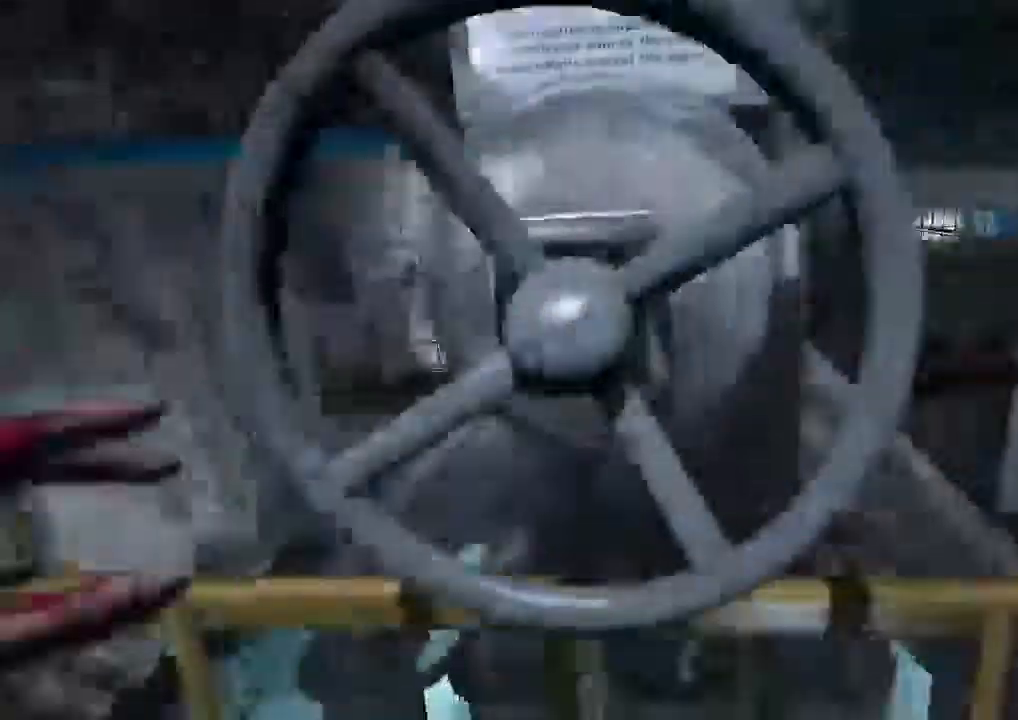
{"keys": ["shift"], "mouse": [], "events": [[267, "mouse_left", "up"]]}
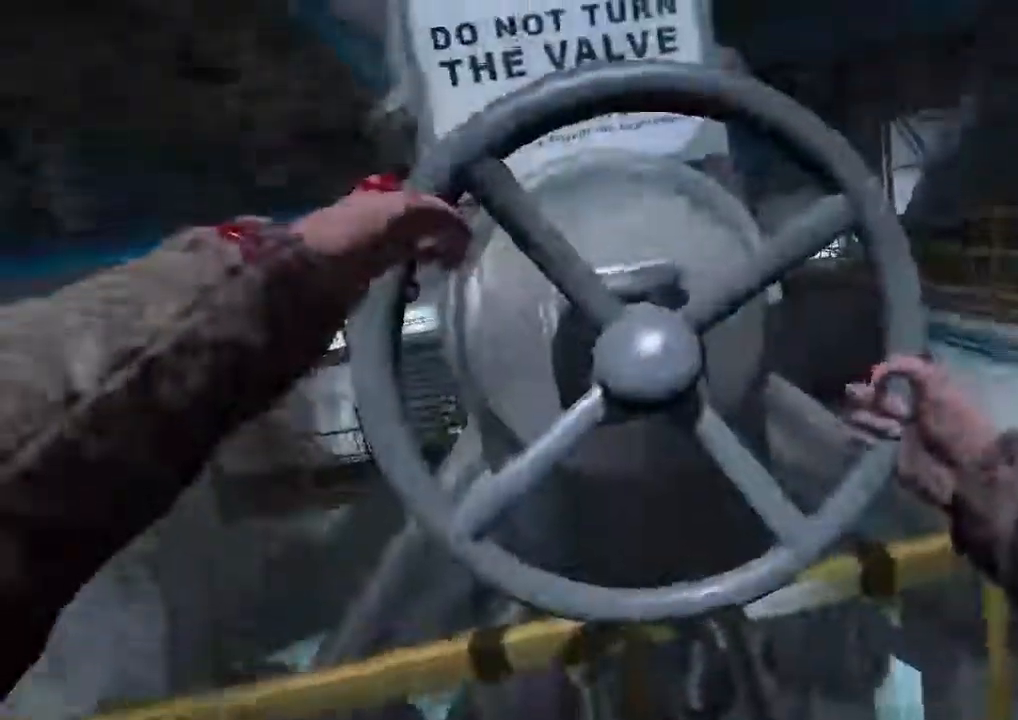
{"keys": ["shift"], "mouse": [], "events": []}
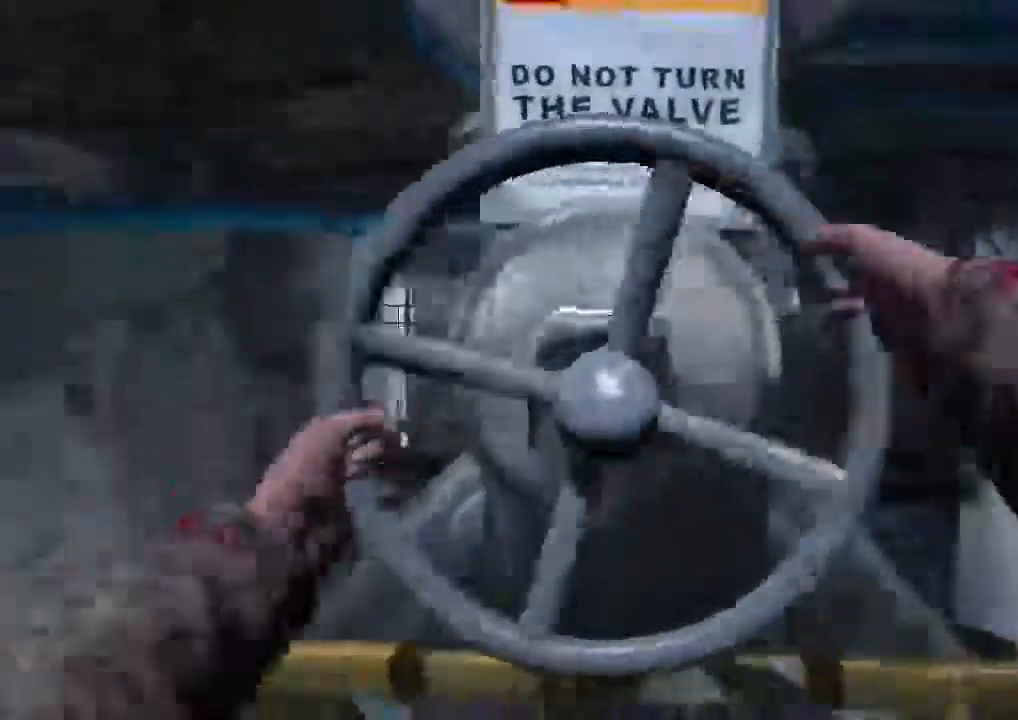
{"keys": ["shift"], "mouse": [], "events": []}
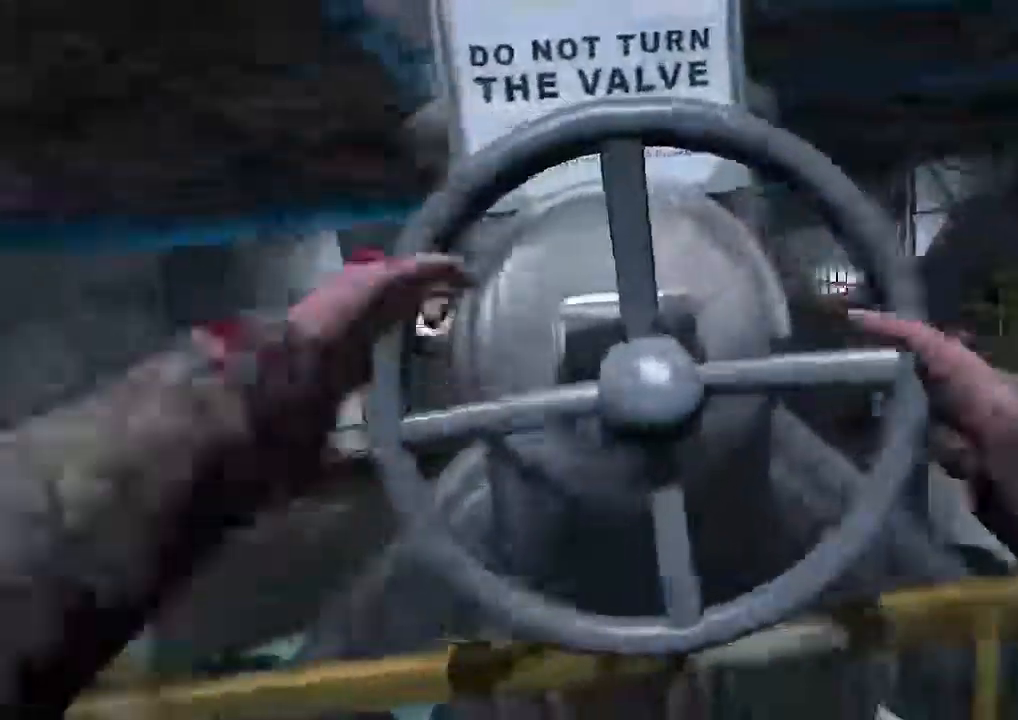
{"keys": ["shift"], "mouse": [], "events": []}
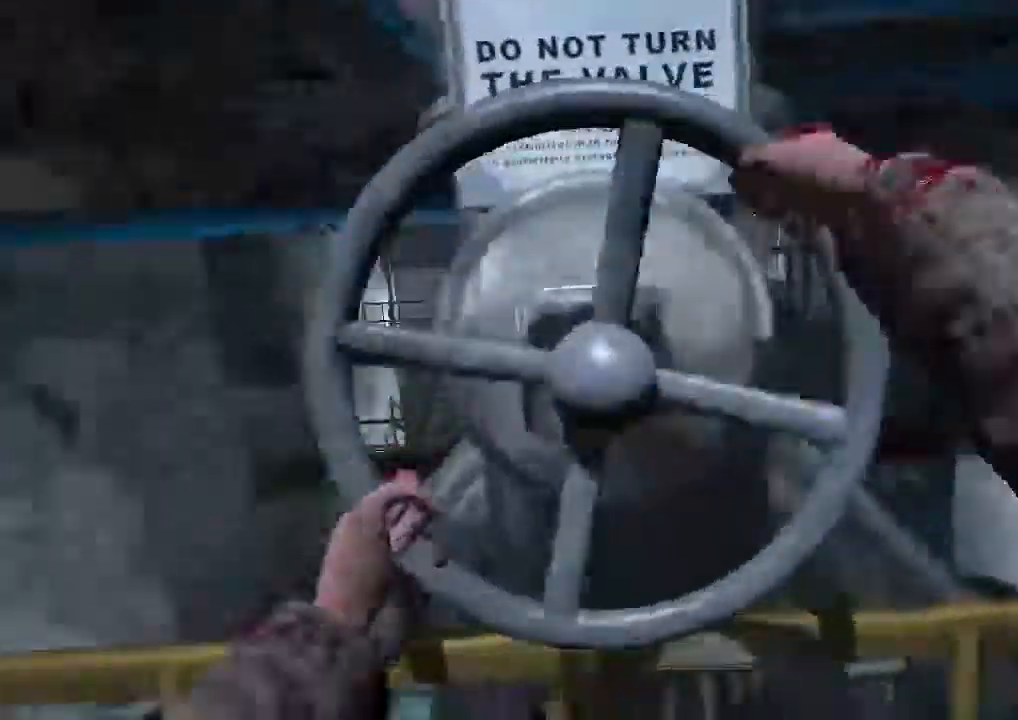
{"keys": ["shift"], "mouse": [], "events": []}
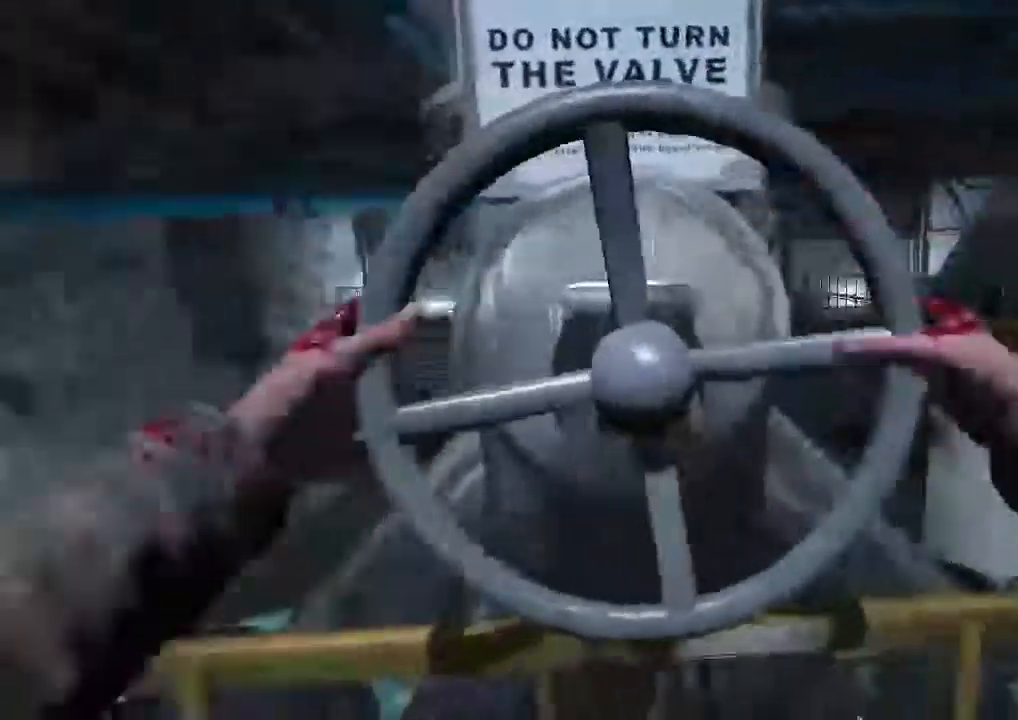
{"keys": ["shift"], "mouse": [], "events": []}
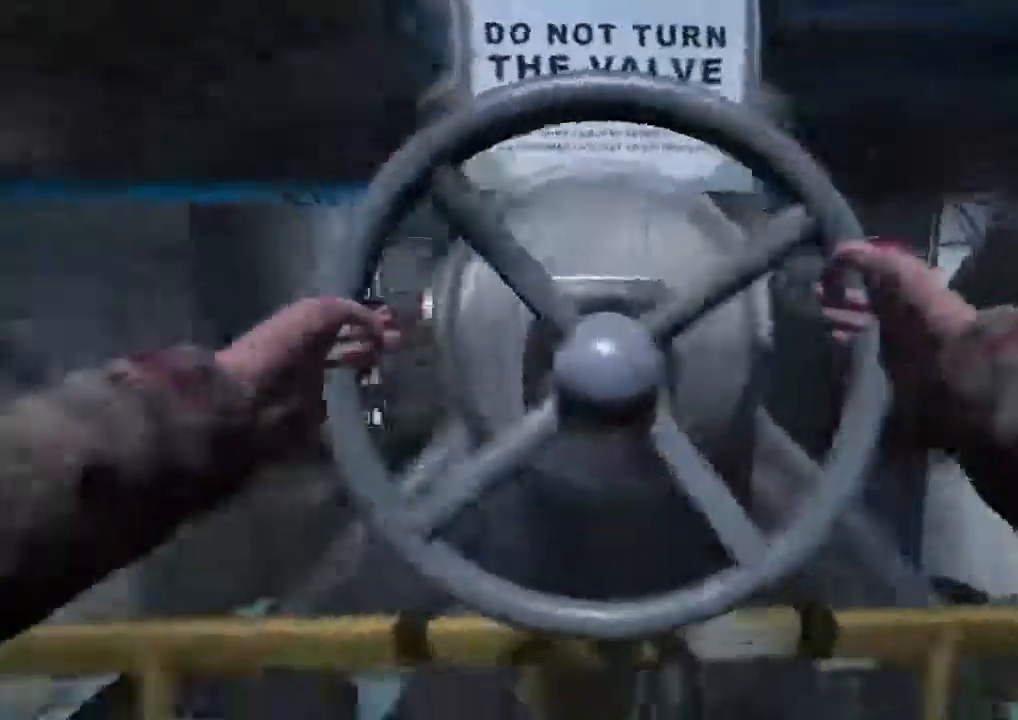
{"keys": ["shift"], "mouse": [], "events": []}
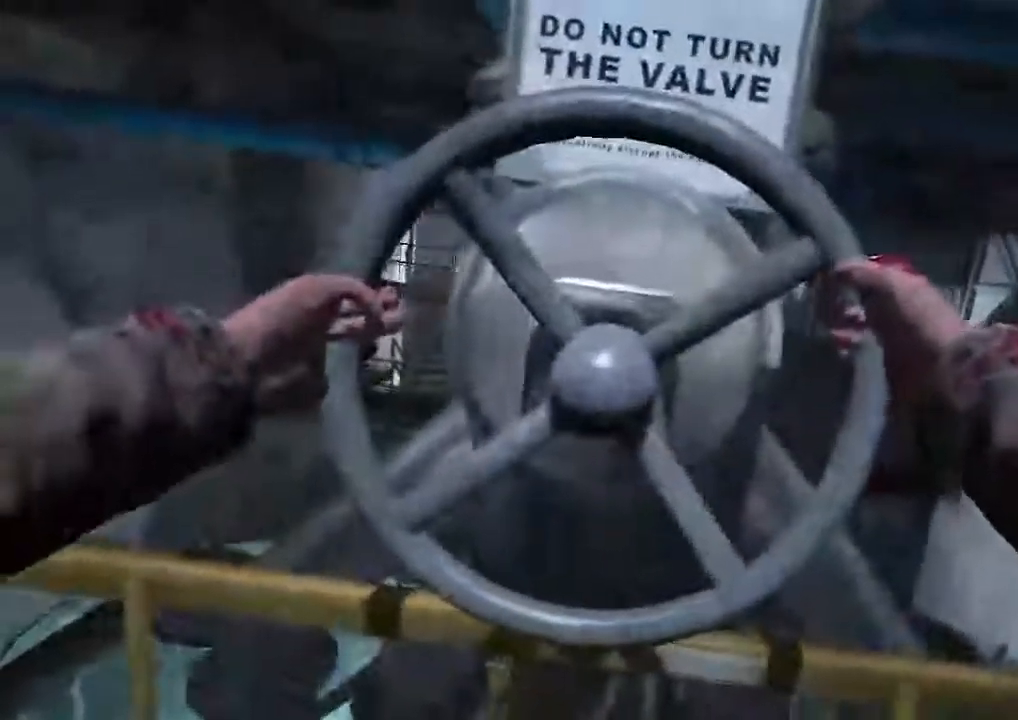
{"keys": ["shift"], "mouse": [], "events": []}
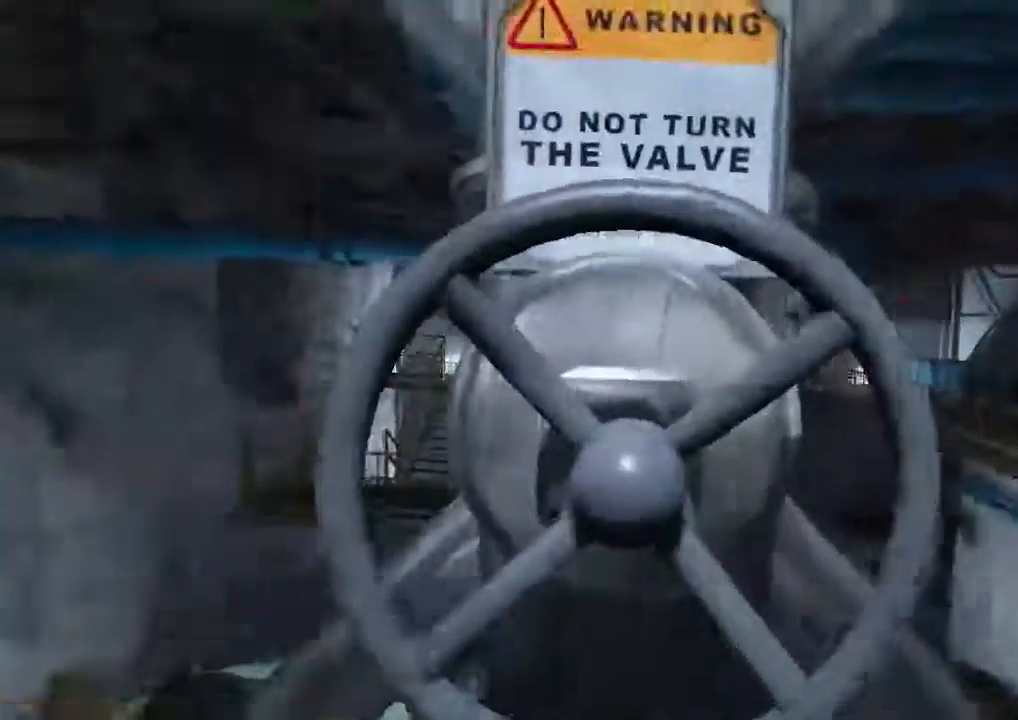
{"keys": ["shift", "w"], "mouse": [], "events": [[200, "w", "down"]]}
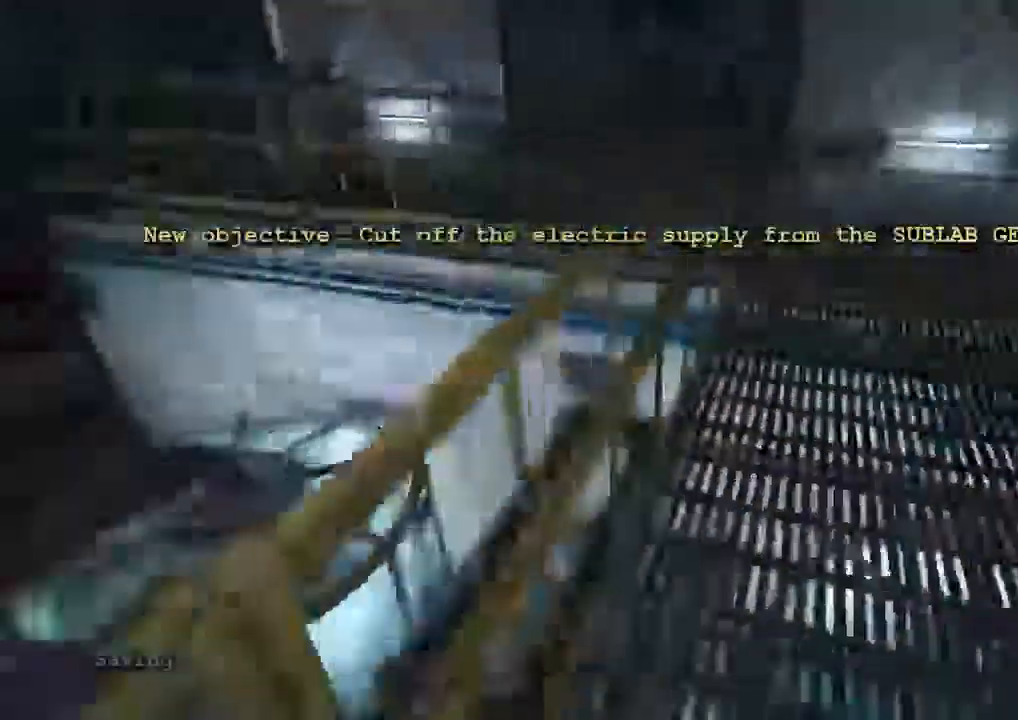
{"keys": ["shift", "w"], "mouse": [], "events": []}
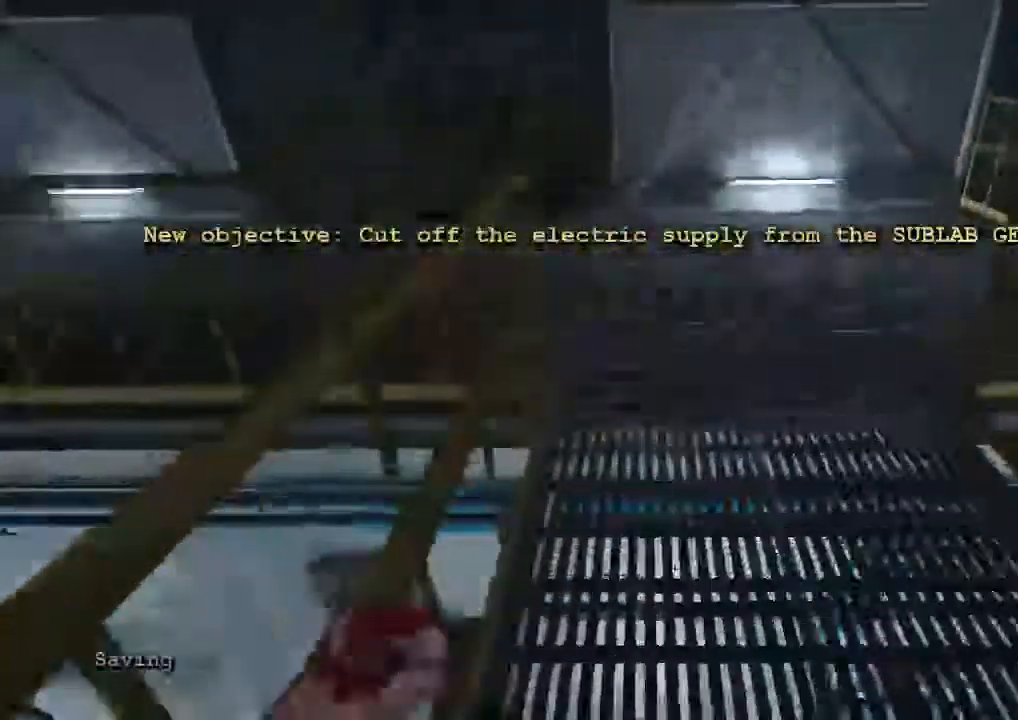
{"keys": ["shift", "w"], "mouse": [], "events": []}
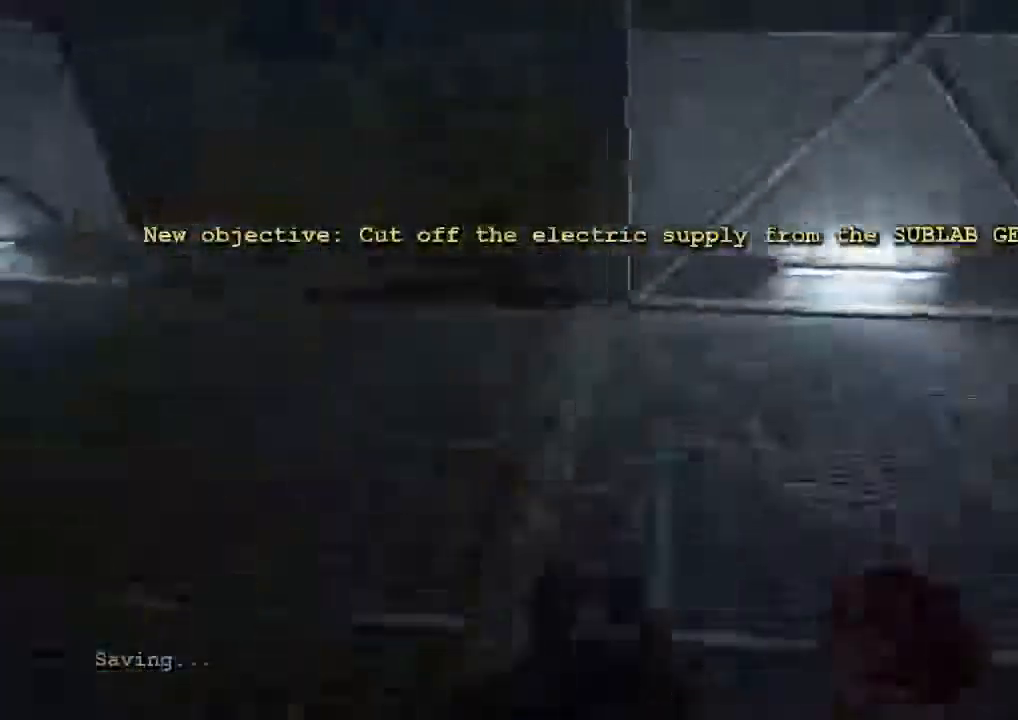
{"keys": ["shift", "w"], "mouse": [], "events": []}
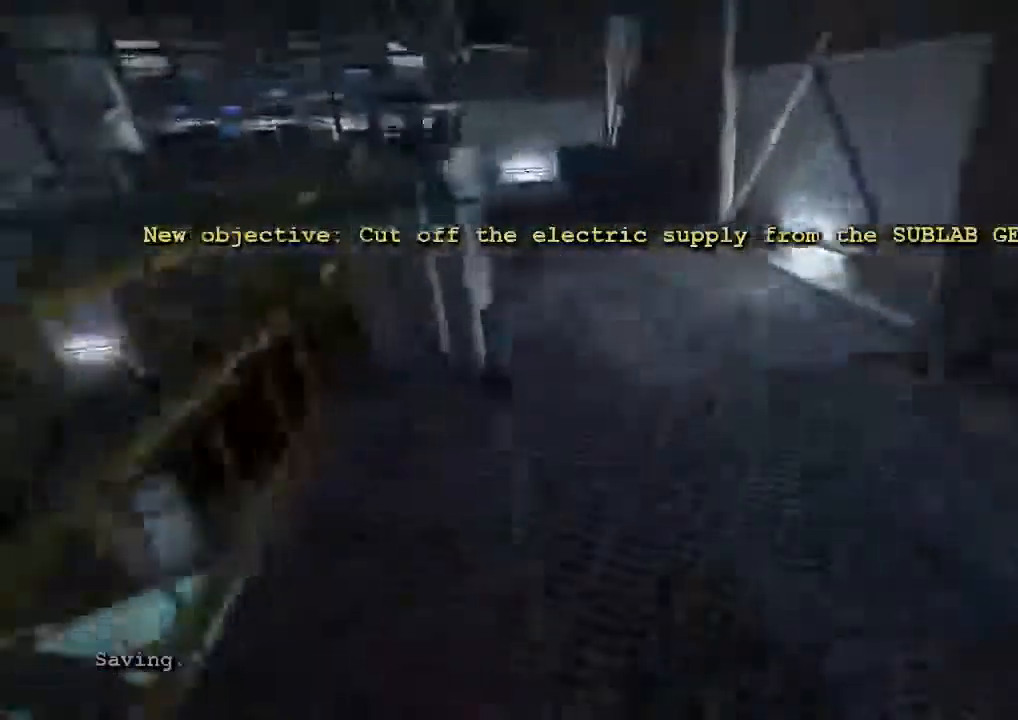
{"keys": ["shift", "w"], "mouse": [], "events": []}
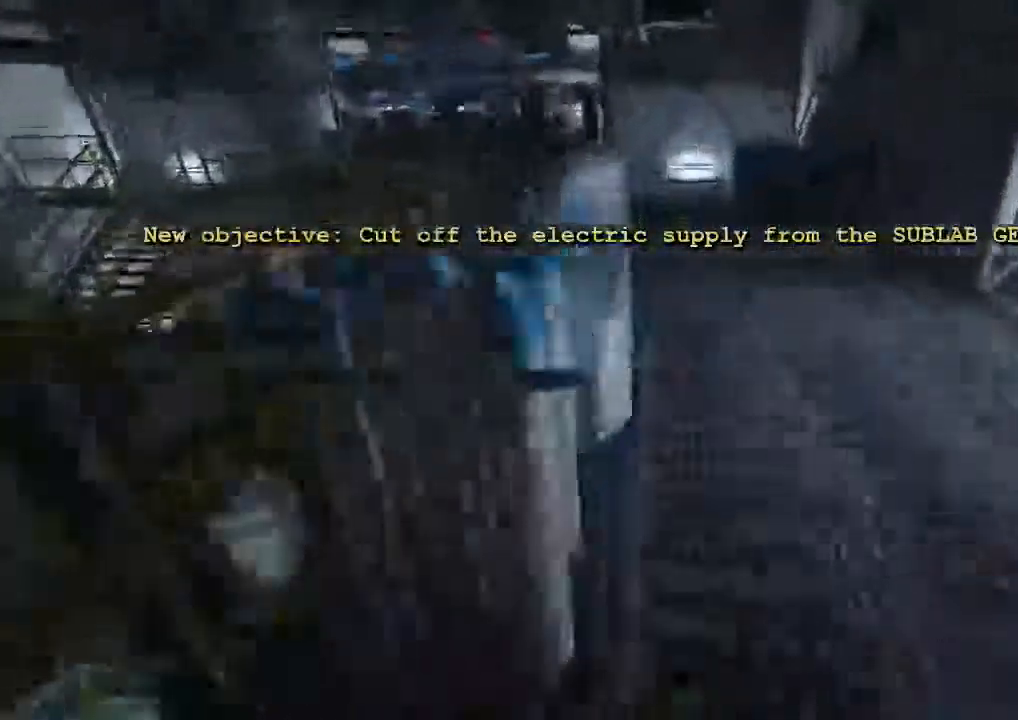
{"keys": ["shift", "w"], "mouse": [], "events": []}
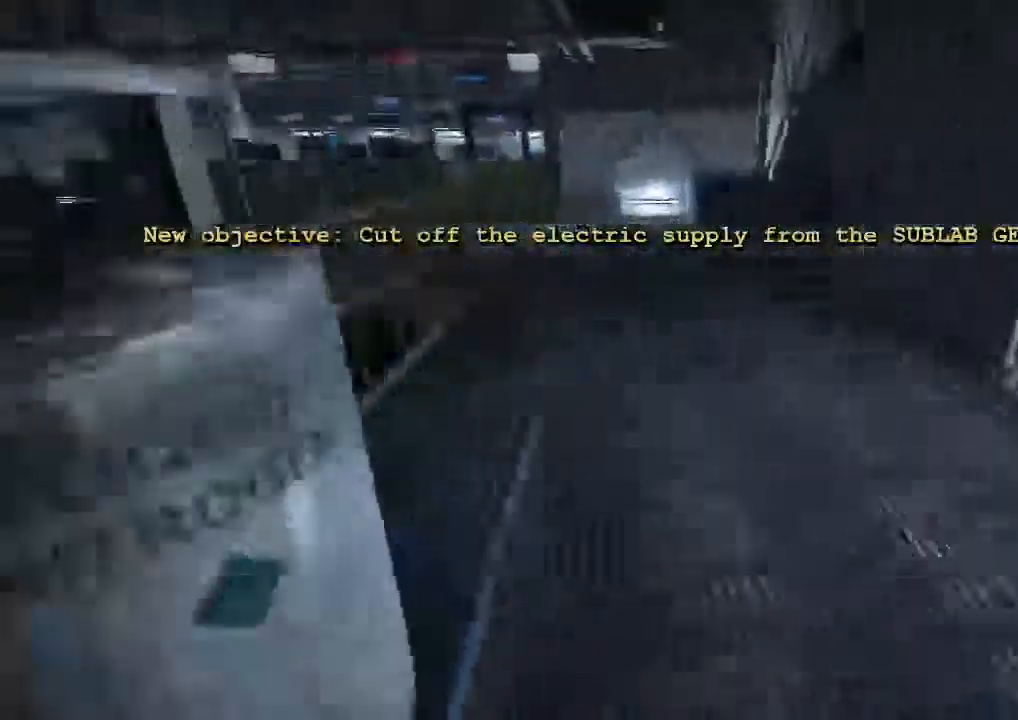
{"keys": ["shift", "w"], "mouse": [], "events": []}
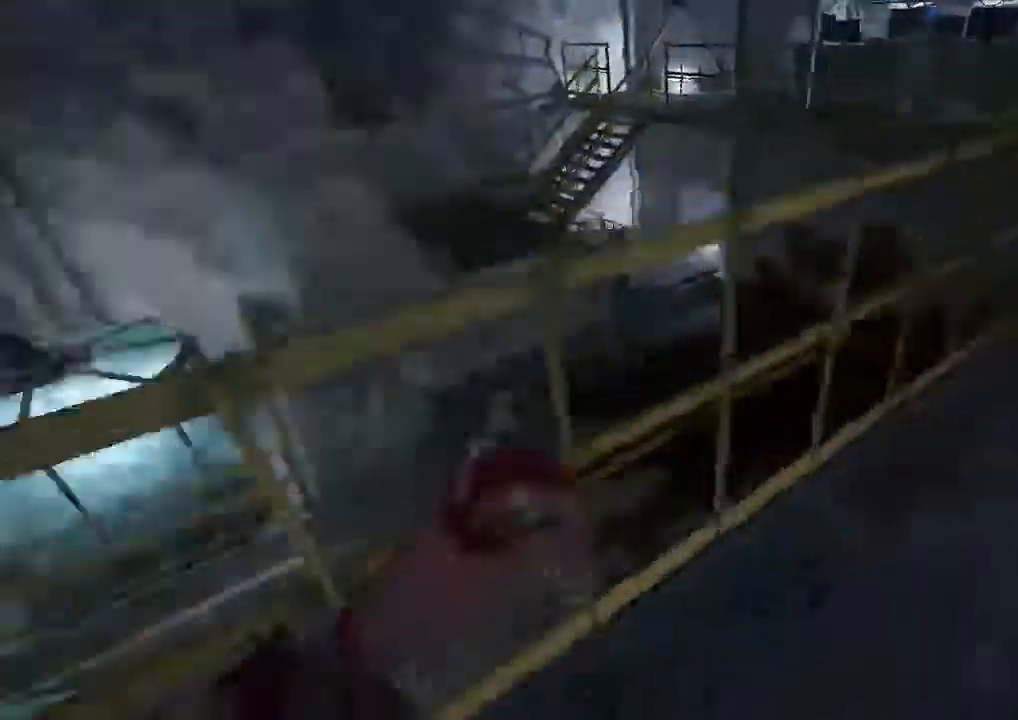
{"keys": ["shift", "w"], "mouse": [], "events": [[200, "space", "down"], [300, "space", "up"]]}
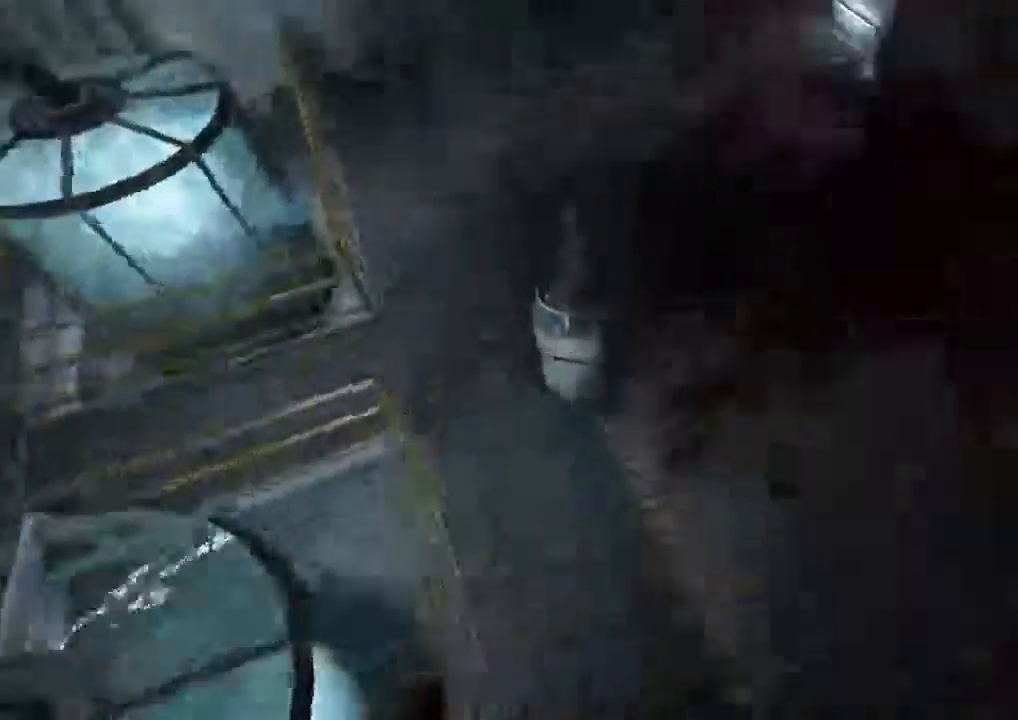
{"keys": ["shift", "w"], "mouse": [], "events": []}
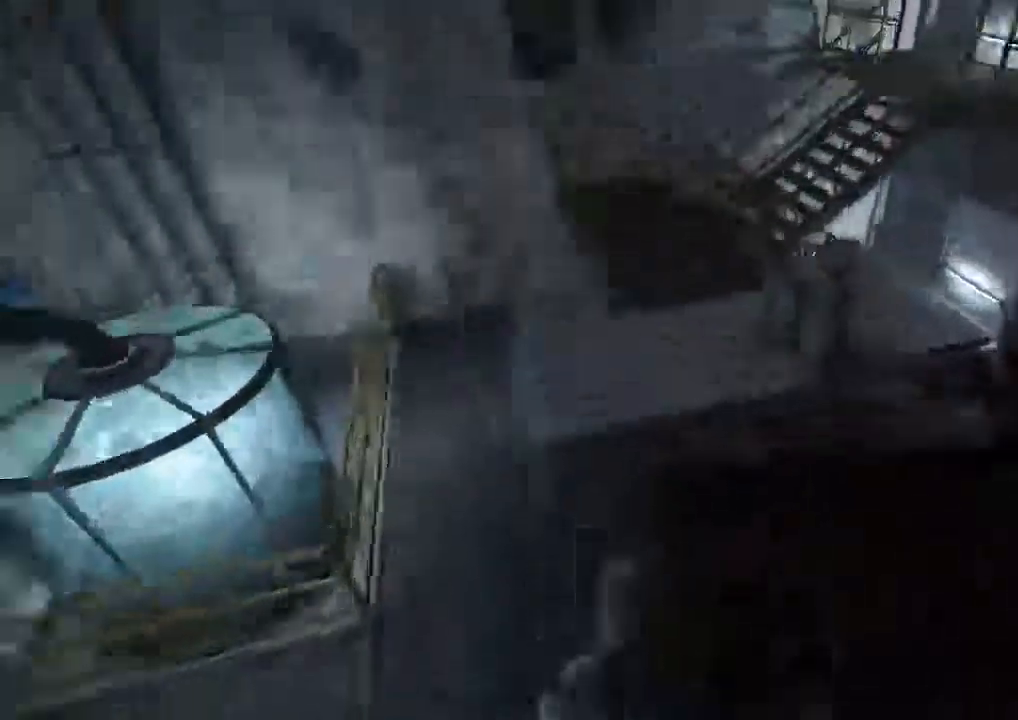
{"keys": ["shift", "space", "w"], "mouse": [], "events": [[467, "space", "down"]]}
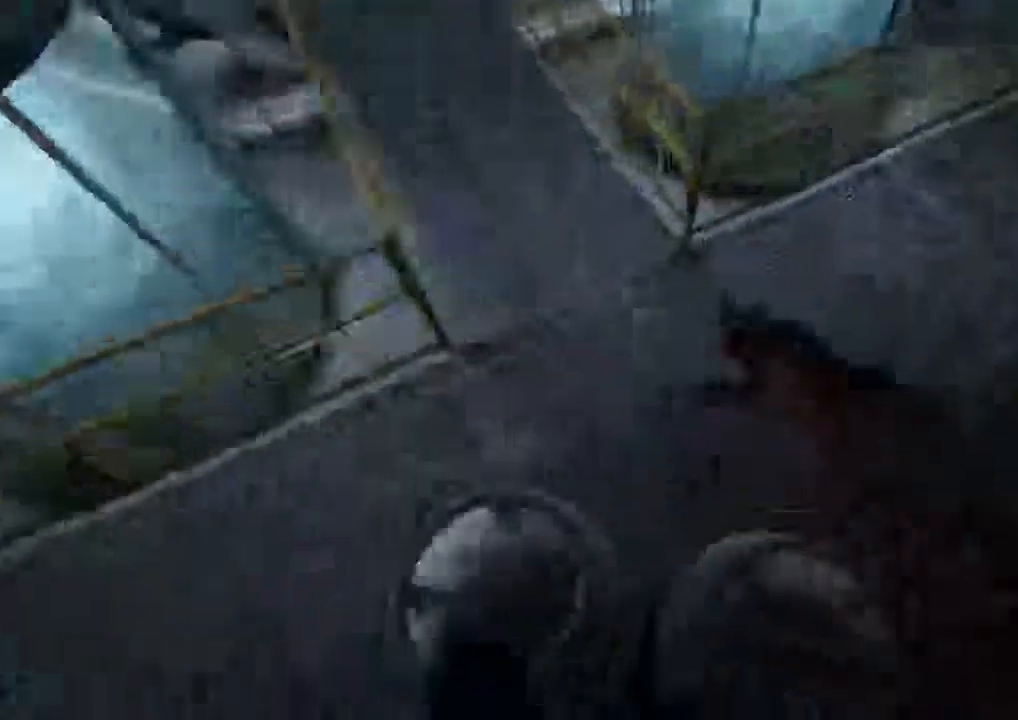
{"keys": ["shift", "w"], "mouse": [], "events": [[67, "space", "up"], [133, "space", "down"], [267, "space", "up"]]}
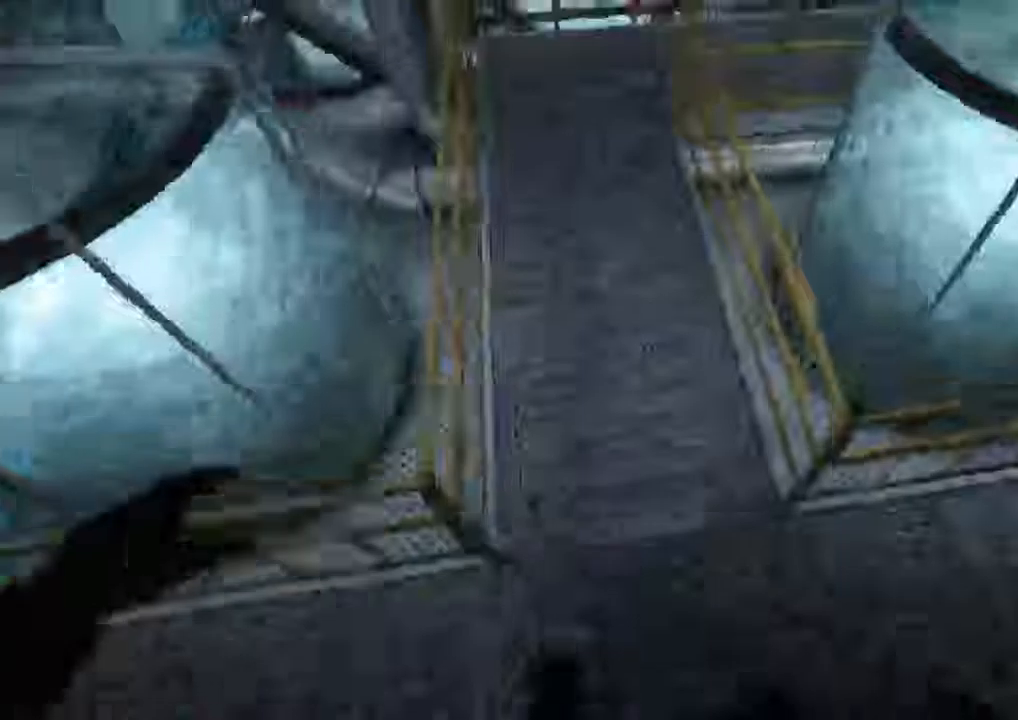
{"keys": ["shift", "w"], "mouse": [], "events": []}